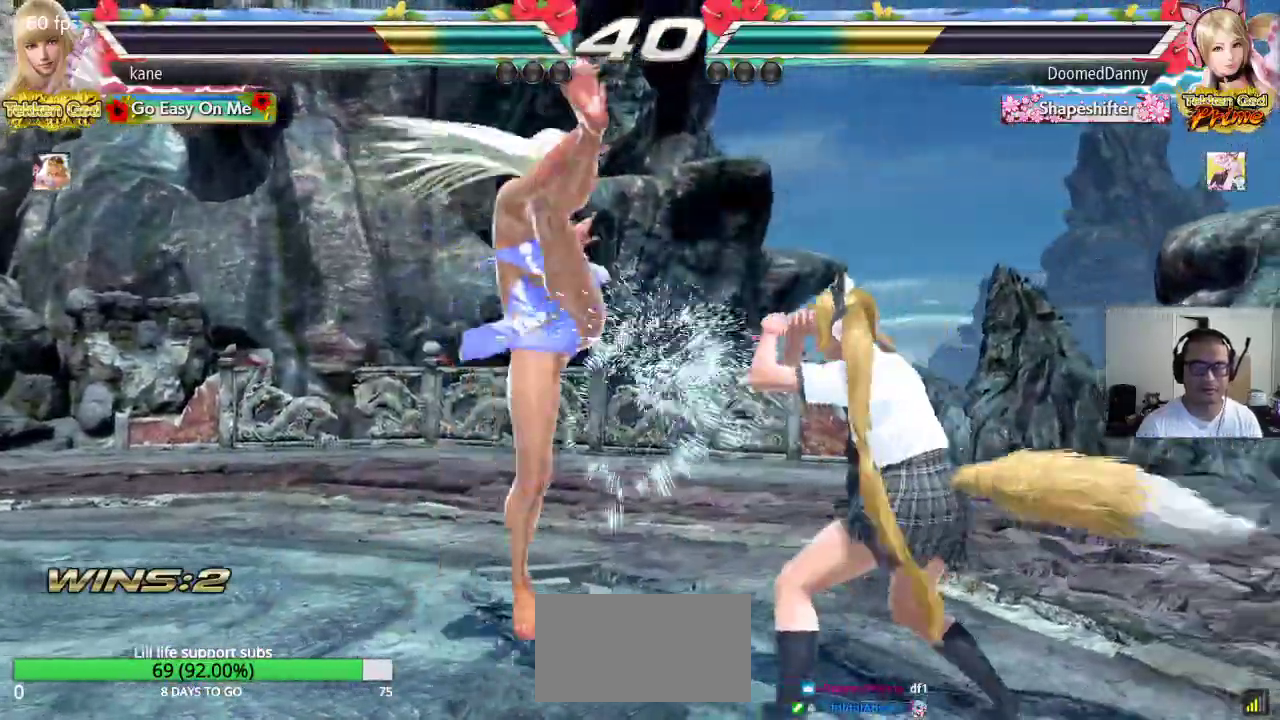
Gameplay with a controller (arcade stick); each line is a JSON object with the inputs held at the frame after it. "events" lists button and stick changes between this image and that frame as [ms after this image, input, new state], when the widget could be followed in between. Not read: L3 R3.
{"buttons": [], "left_stick": "left", "events": [[100, "left_stick", "left"]]}
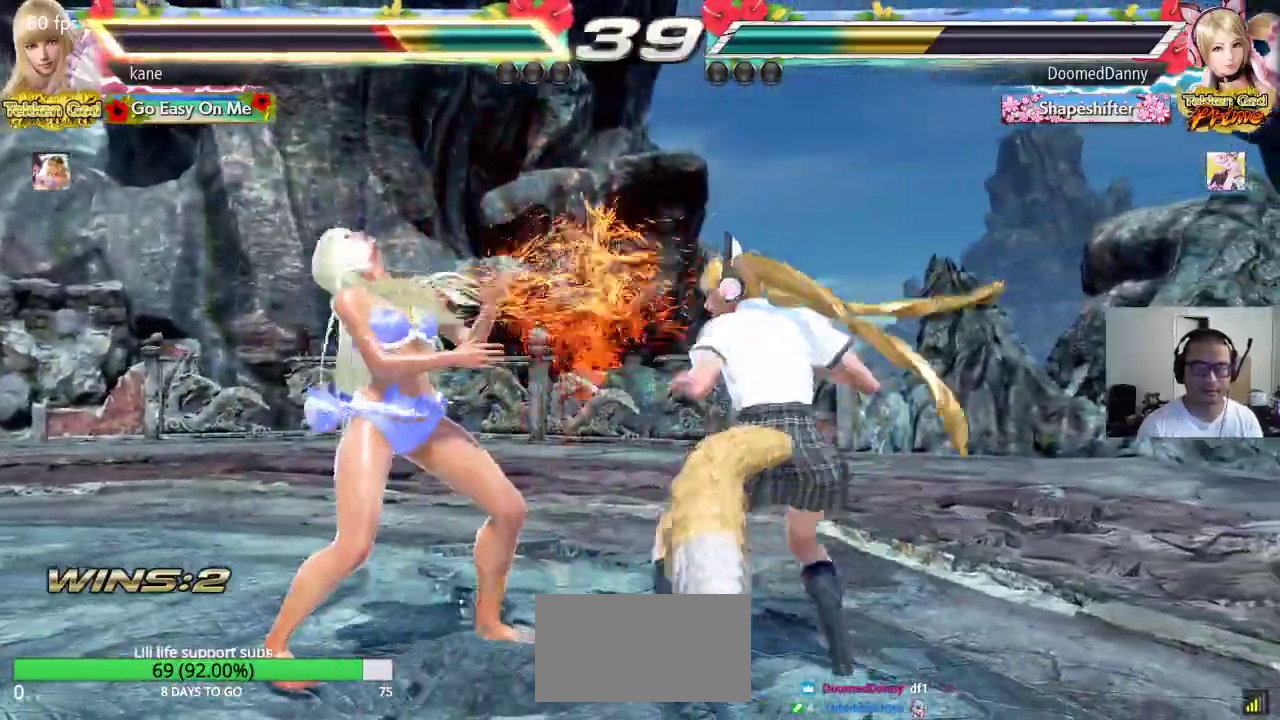
{"buttons": [], "left_stick": "down-left", "events": [[350, "left_stick", "down-left"]]}
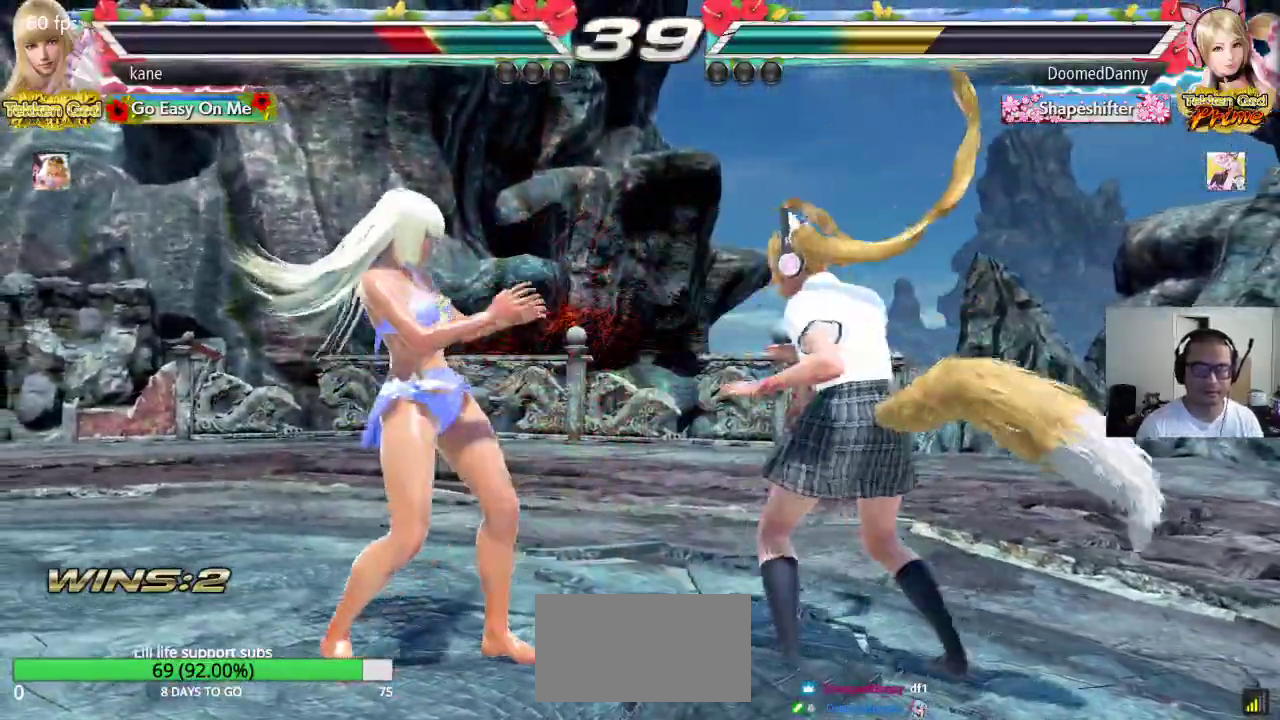
{"buttons": [], "left_stick": "left", "events": [[100, "left_stick", "left"], [150, "left_stick", "center"], [200, "left_stick", "left"]]}
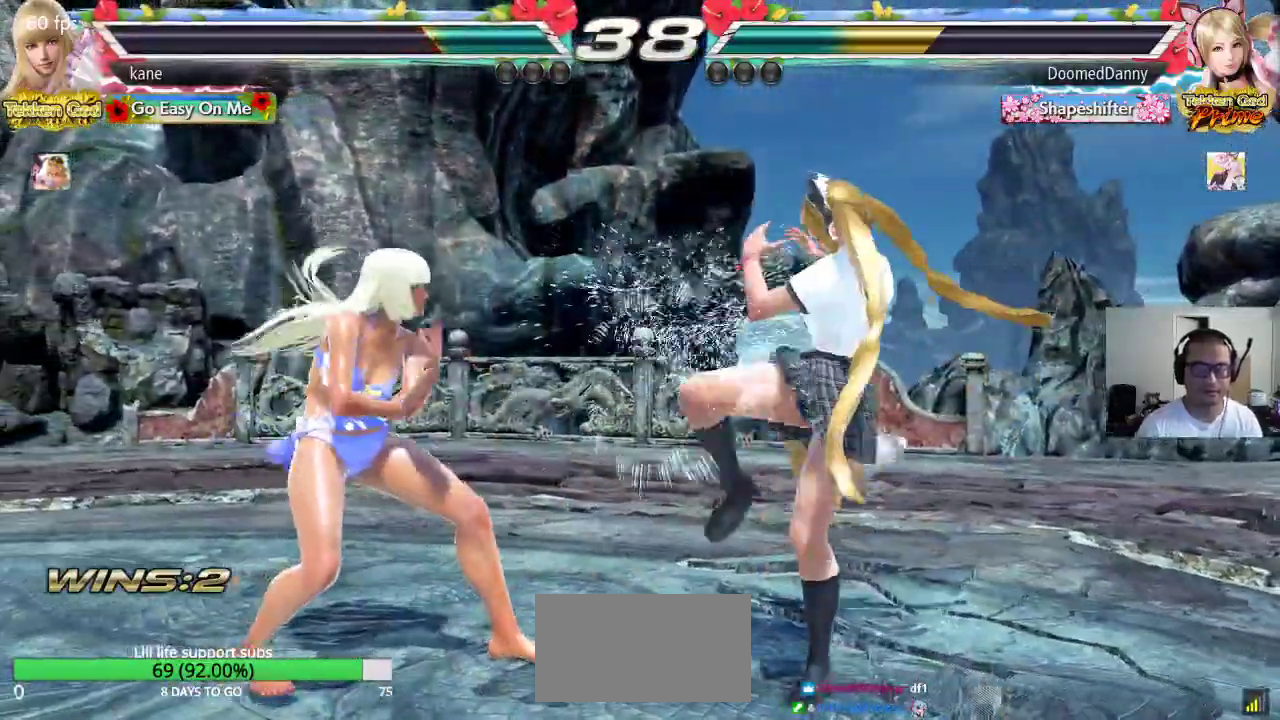
{"buttons": ["SQUARE"], "left_stick": "left", "events": [[33, "left_stick", "center"], [83, "left_stick", "right"], [133, "left_stick", "center"], [183, "left_stick", "right"], [300, "CIRCLE", "down"], [350, "SQUARE", "down"], [450, "left_stick", "center"], [483, "CIRCLE", "up"], [500, "left_stick", "left"]]}
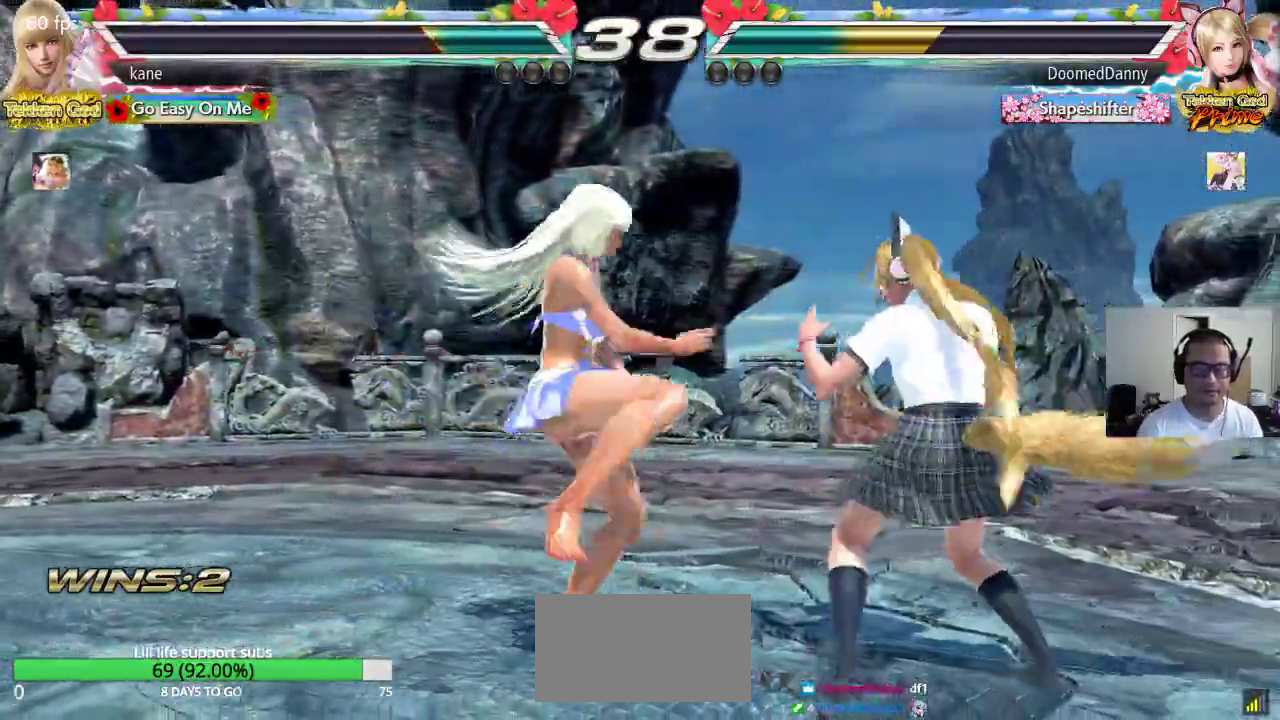
{"buttons": ["SQUARE"], "left_stick": "center", "events": [[467, "left_stick", "center"]]}
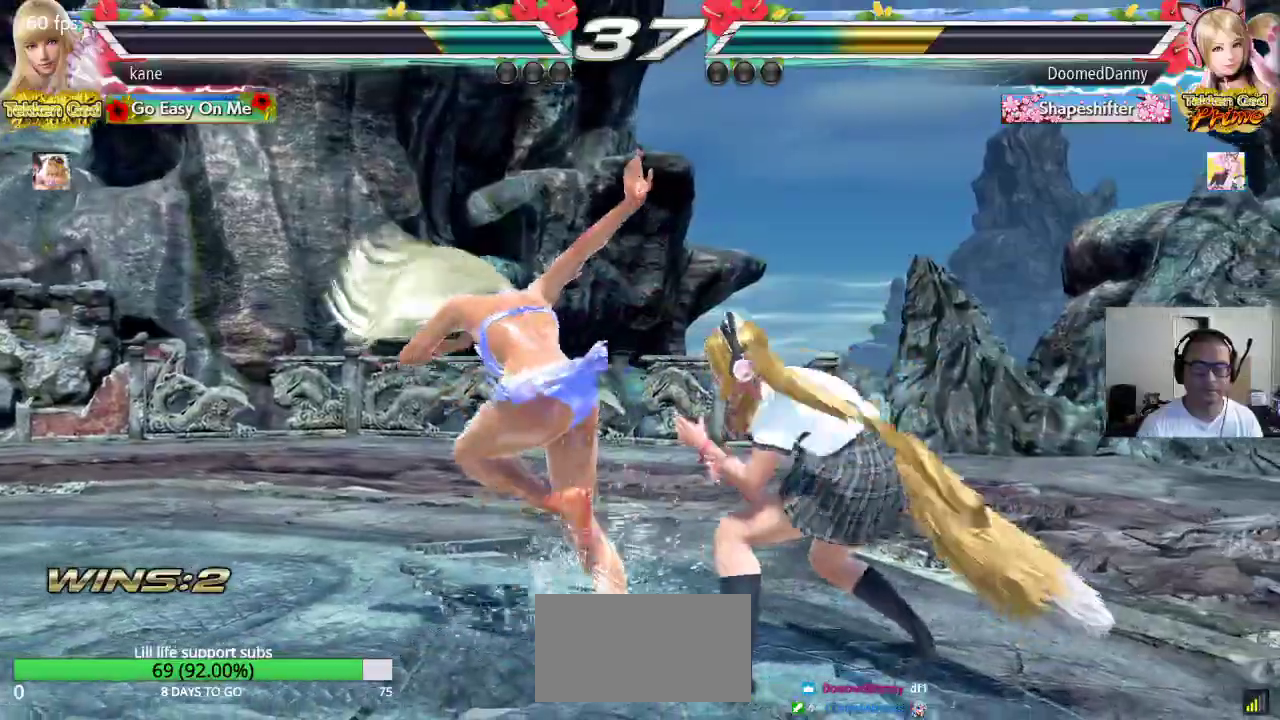
{"buttons": [], "left_stick": "left", "events": [[100, "left_stick", "left"], [233, "SQUARE", "up"]]}
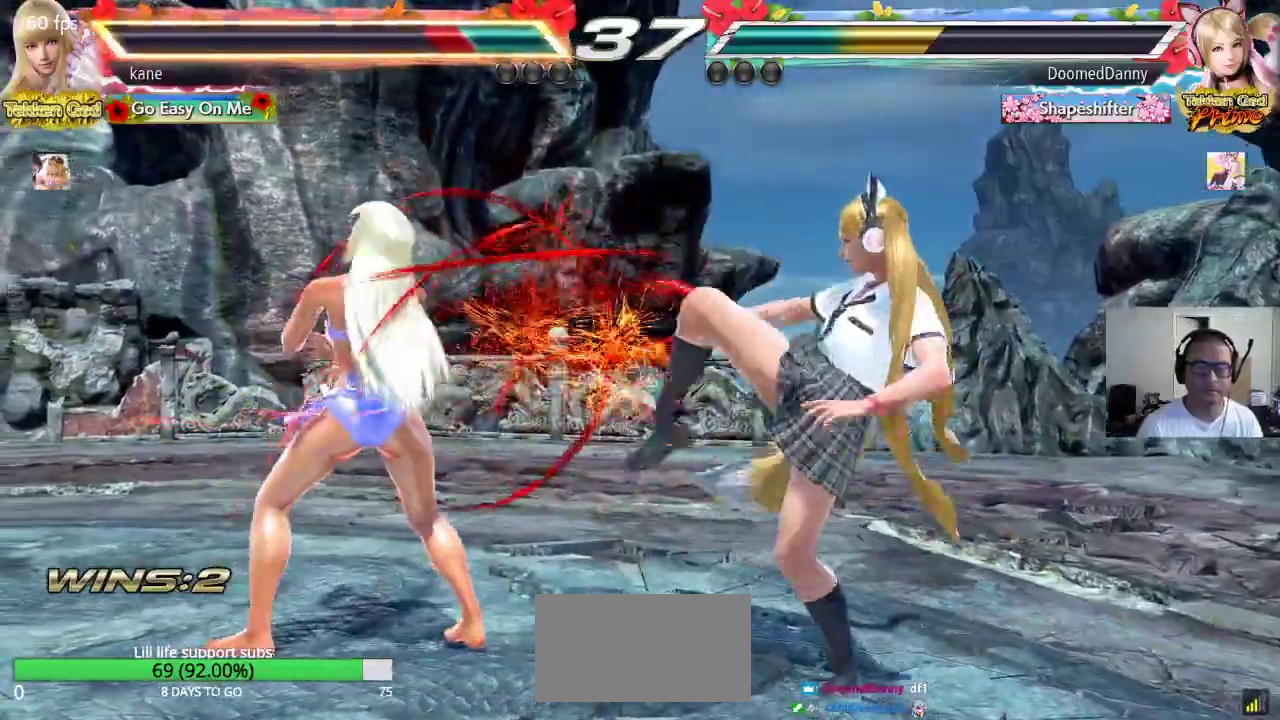
{"buttons": [], "left_stick": "left", "events": []}
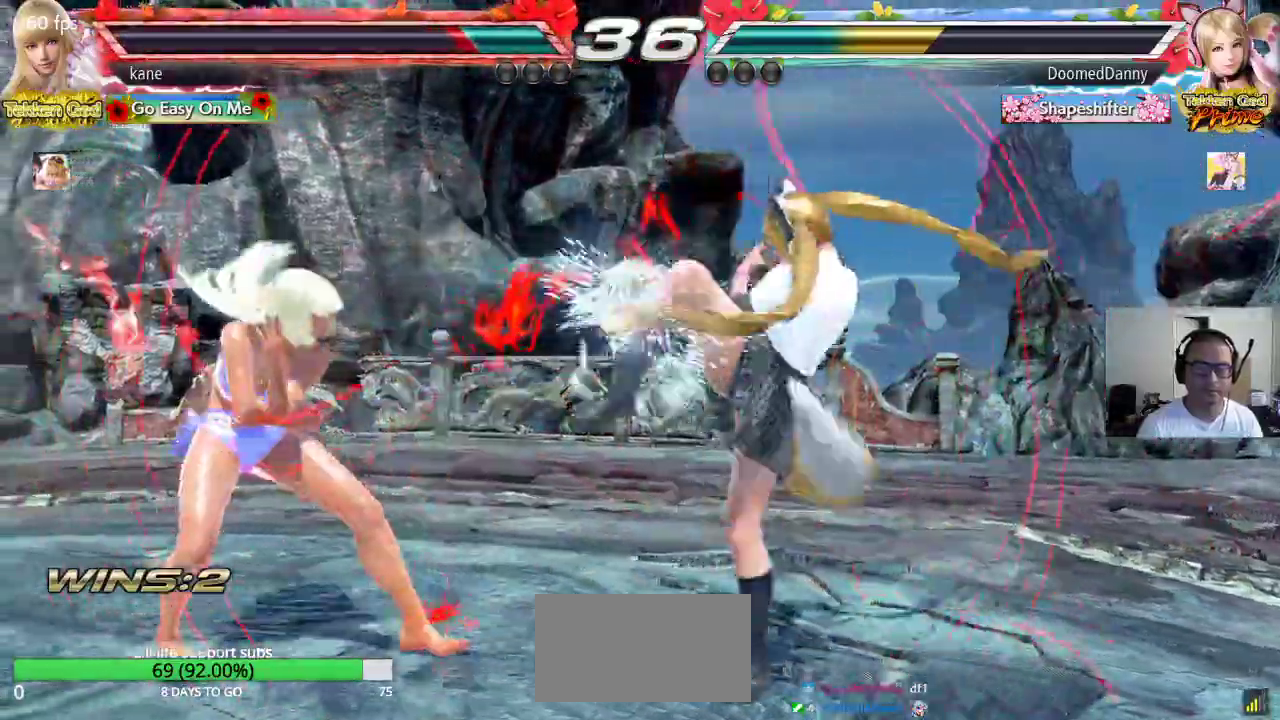
{"buttons": [], "left_stick": "center", "events": [[17, "left_stick", "center"], [100, "left_stick", "up-right"], [217, "CROSS", "down"], [383, "CROSS", "up"], [433, "left_stick", "center"]]}
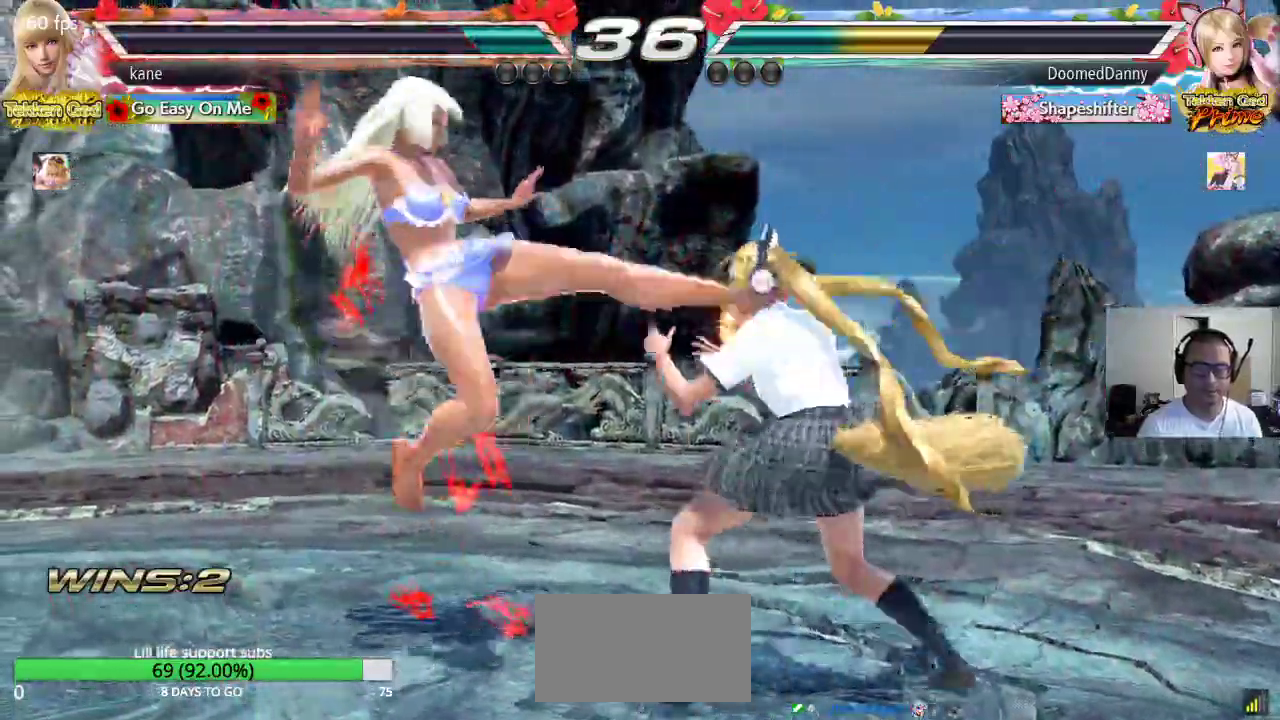
{"buttons": ["TRIANGLE"], "left_stick": "down-right", "events": [[317, "left_stick", "down-right"], [367, "TRIANGLE", "down"], [400, "TRIANGLE", "up"], [450, "TRIANGLE", "down"]]}
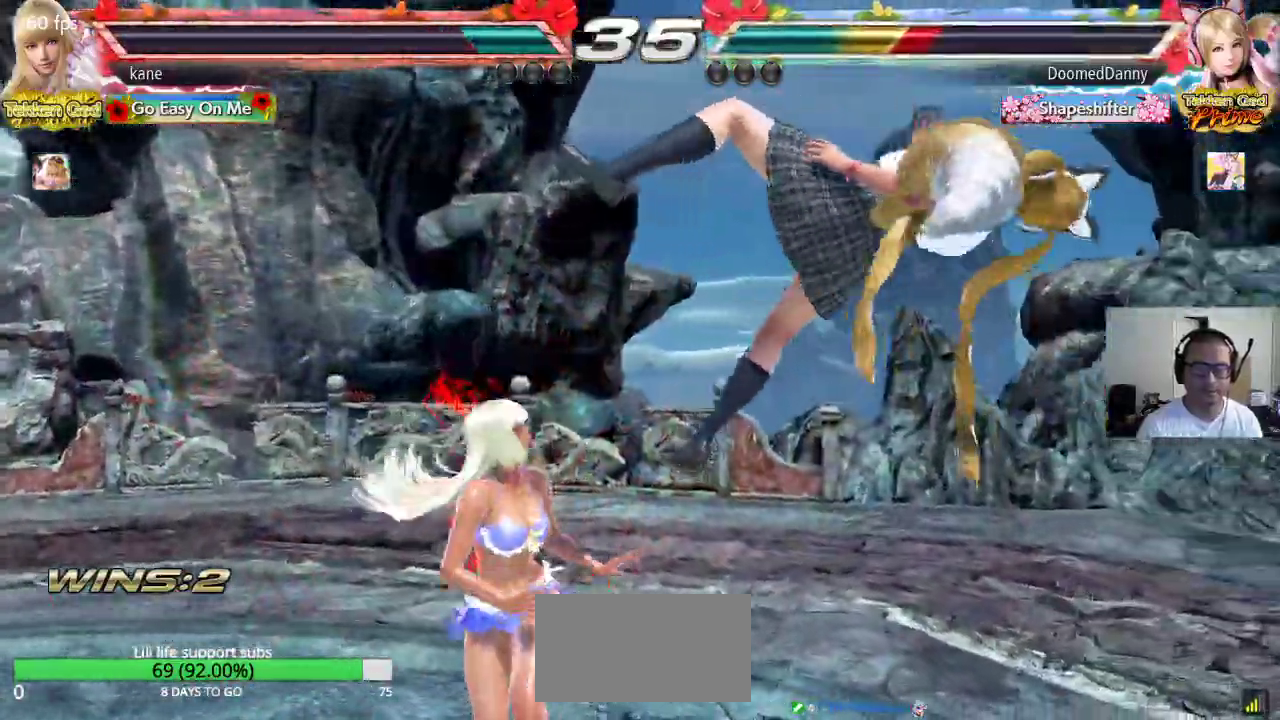
{"buttons": [], "left_stick": "center", "events": [[17, "TRIANGLE", "up"], [50, "TRIANGLE", "down"], [117, "TRIANGLE", "up"], [133, "left_stick", "center"]]}
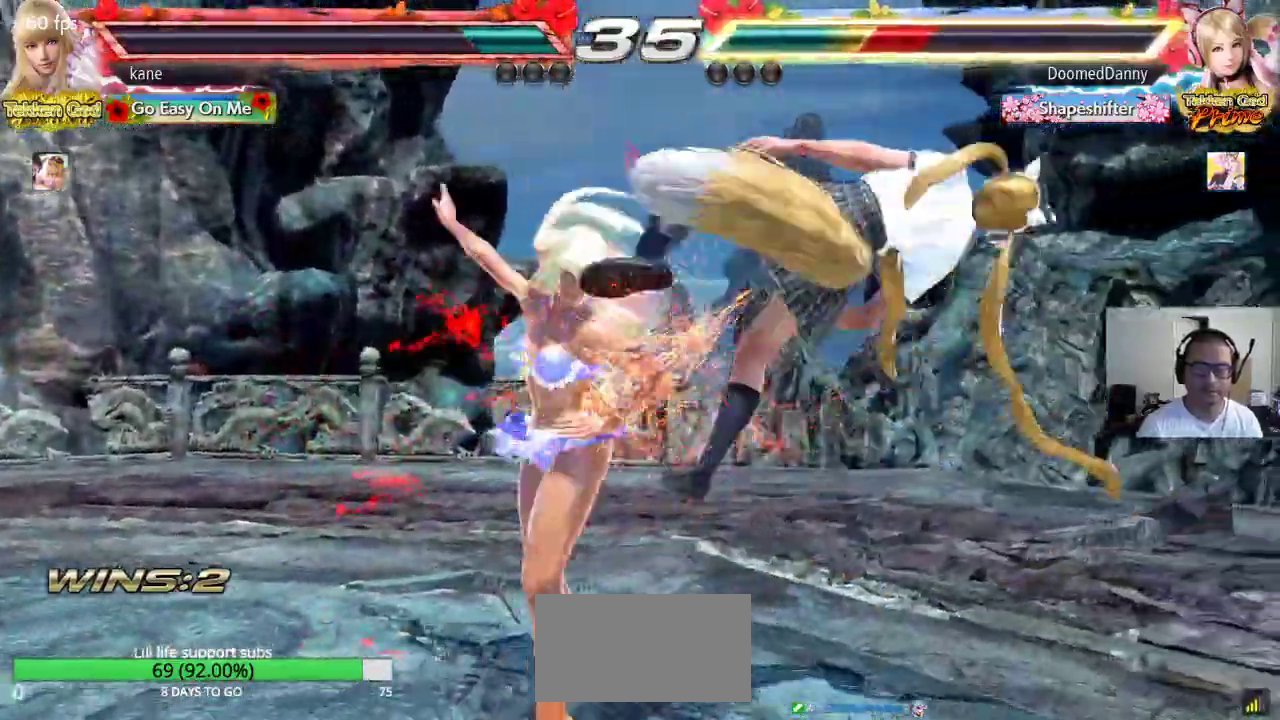
{"buttons": ["CROSS"], "left_stick": "center", "events": [[150, "TRIANGLE", "down"], [217, "TRIANGLE", "up"], [283, "CIRCLE", "down"], [367, "CROSS", "down"], [383, "CIRCLE", "up"]]}
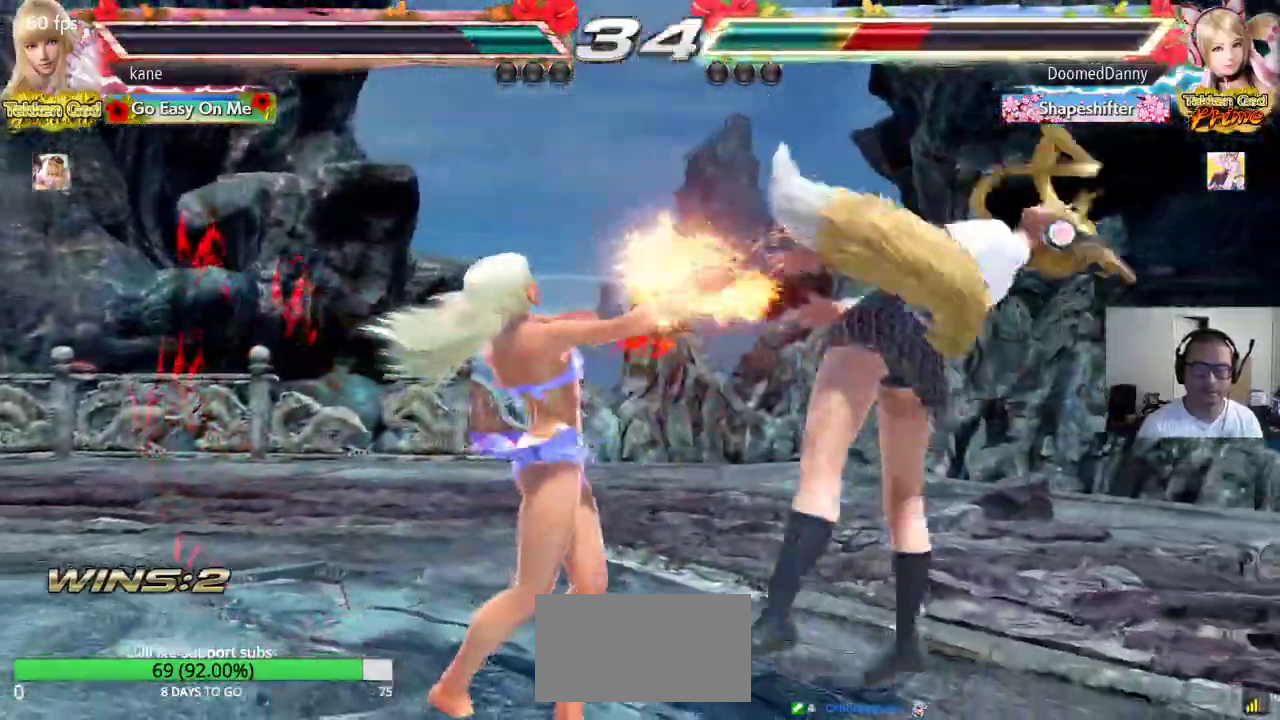
{"buttons": [], "left_stick": "center", "events": [[67, "CROSS", "up"]]}
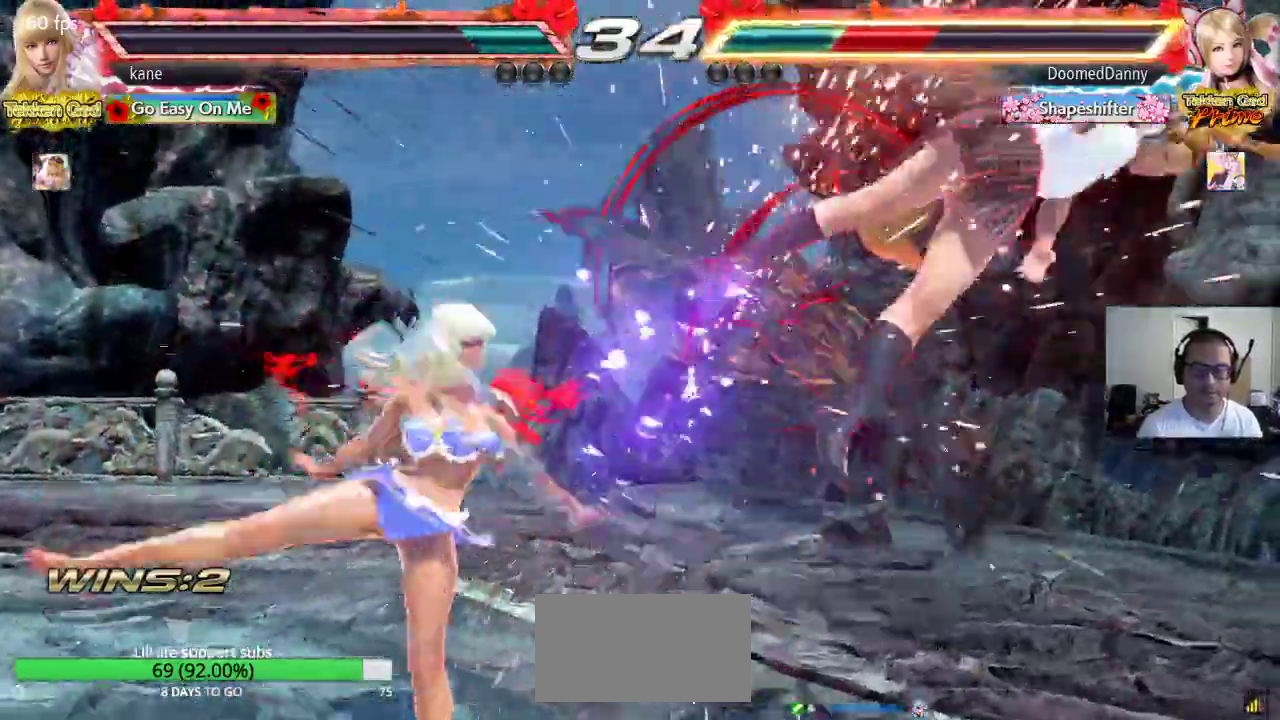
{"buttons": [], "left_stick": "down", "events": [[133, "left_stick", "right"], [183, "left_stick", "center"], [250, "left_stick", "right"], [433, "left_stick", "center"], [500, "left_stick", "down"]]}
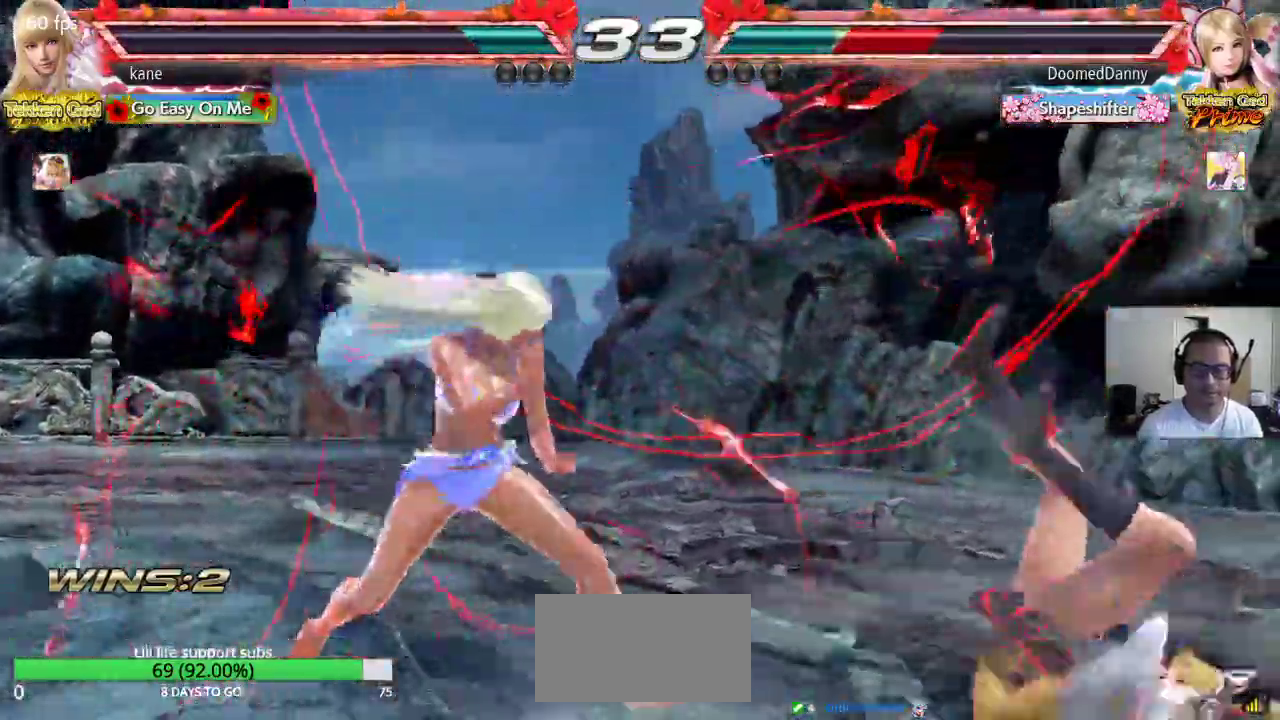
{"buttons": ["TRIANGLE"], "left_stick": "down", "events": [[33, "TRIANGLE", "down"], [67, "TRIANGLE", "up"], [133, "TRIANGLE", "down"], [200, "TRIANGLE", "up"], [233, "CROSS", "down"], [300, "CROSS", "up"], [317, "TRIANGLE", "down"], [400, "TRIANGLE", "up"], [433, "CROSS", "down"], [467, "TRIANGLE", "down"], [483, "CROSS", "up"]]}
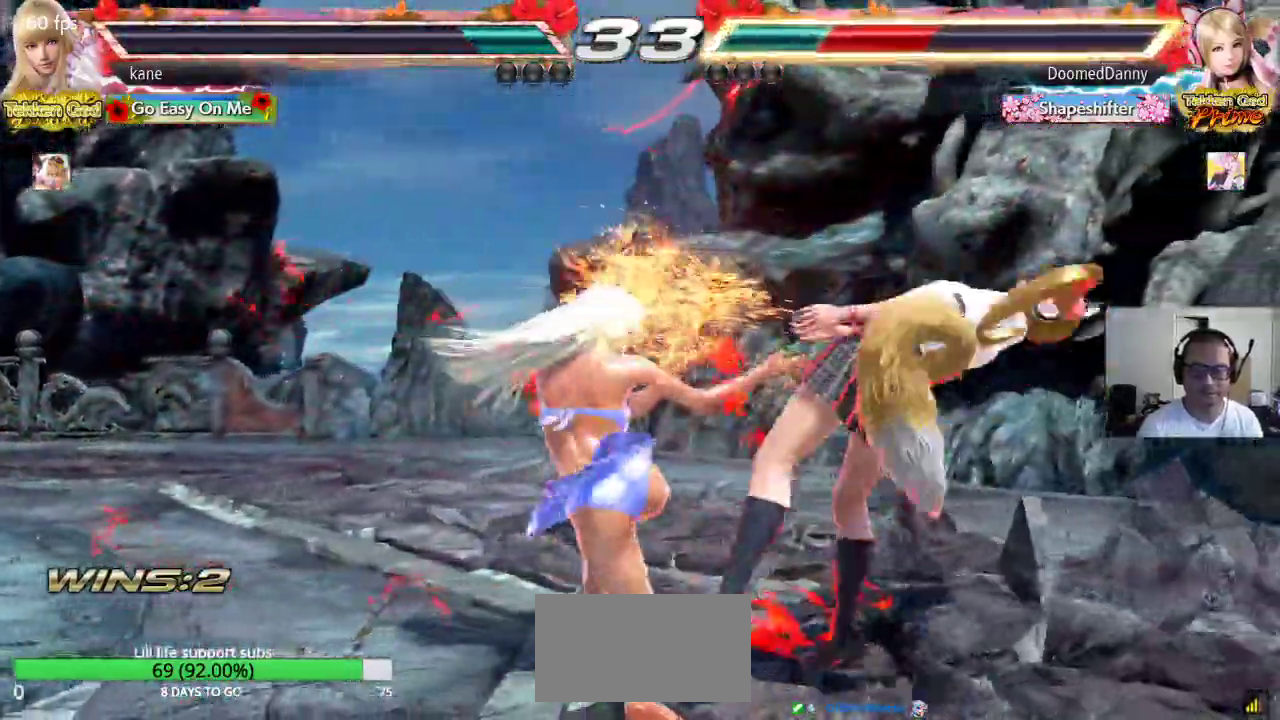
{"buttons": ["CROSS"], "left_stick": "down", "events": [[50, "CROSS", "down"], [50, "TRIANGLE", "up"], [117, "CROSS", "up"], [117, "TRIANGLE", "down"], [183, "CROSS", "down"], [183, "TRIANGLE", "up"], [250, "CROSS", "up"], [250, "TRIANGLE", "down"], [317, "TRIANGLE", "up"], [383, "TRIANGLE", "down"], [450, "CROSS", "down"], [467, "TRIANGLE", "up"]]}
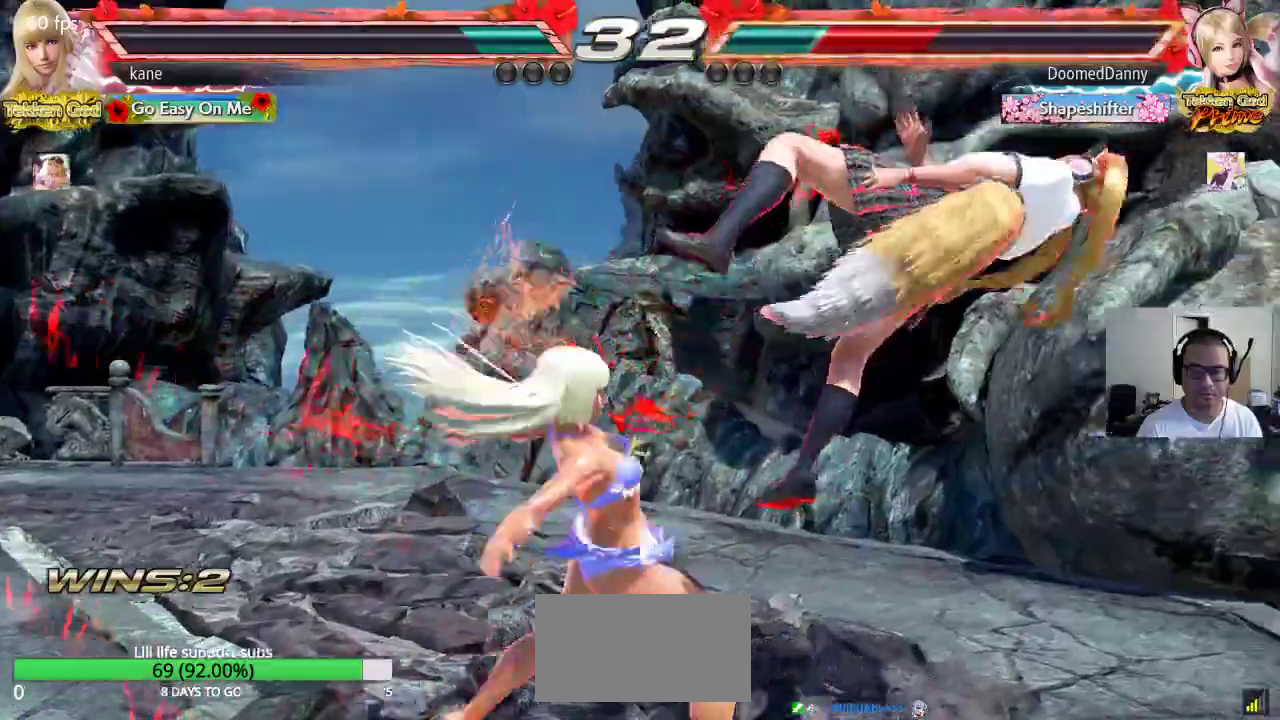
{"buttons": ["CROSS"], "left_stick": "center", "events": [[67, "left_stick", "center"], [433, "CIRCLE", "down"], [467, "CIRCLE", "up"]]}
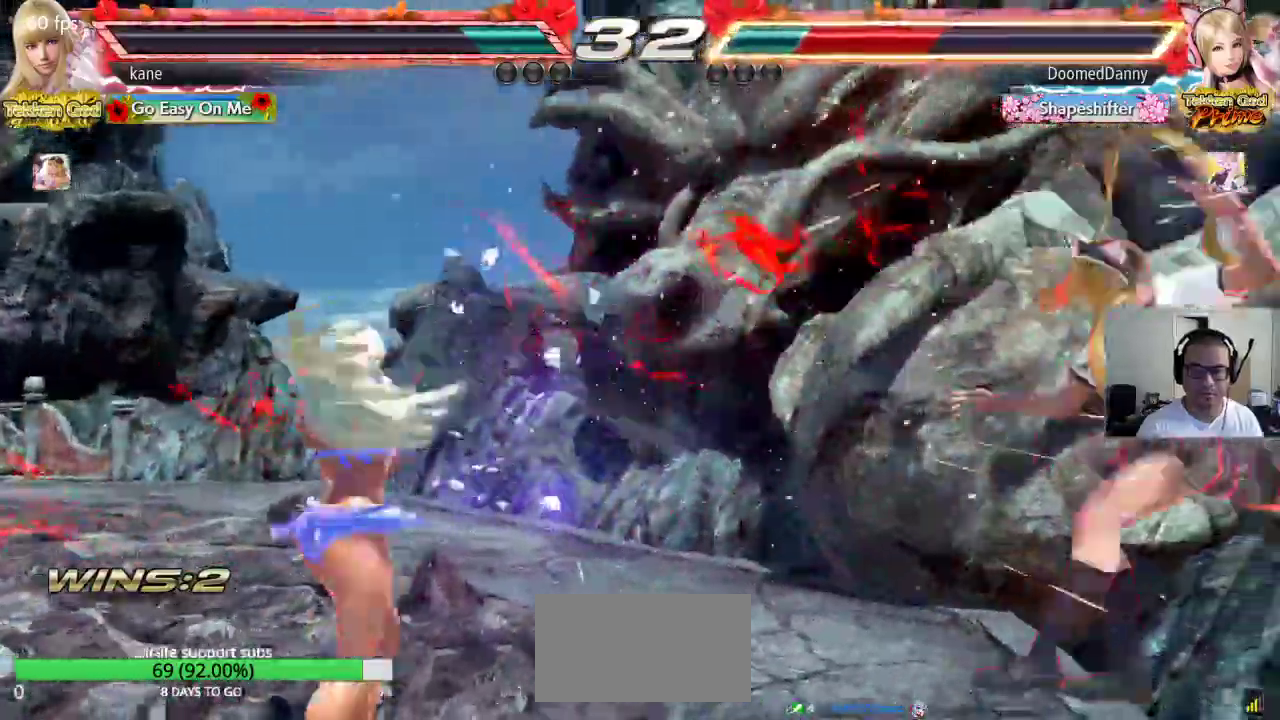
{"buttons": [], "left_stick": "center", "events": [[33, "CIRCLE", "down"], [83, "CIRCLE", "up"], [117, "CIRCLE", "down"], [200, "CIRCLE", "up"], [267, "CROSS", "up"]]}
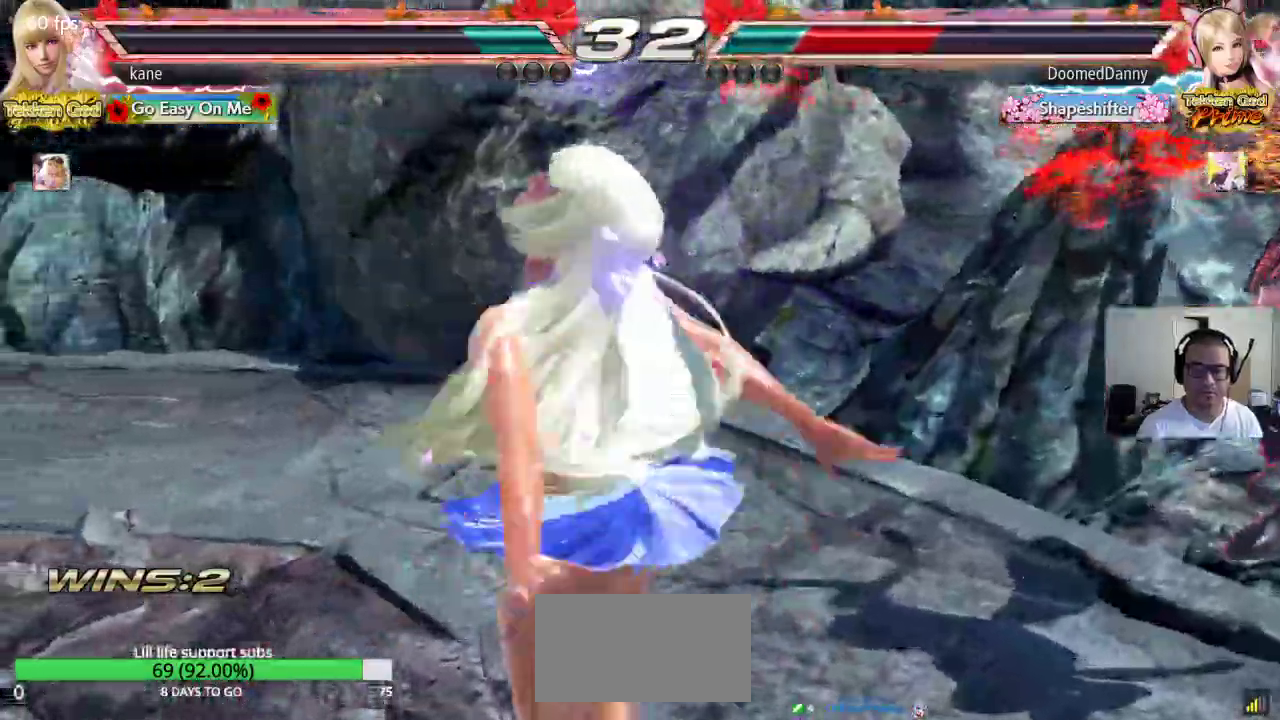
{"buttons": [], "left_stick": "center", "events": []}
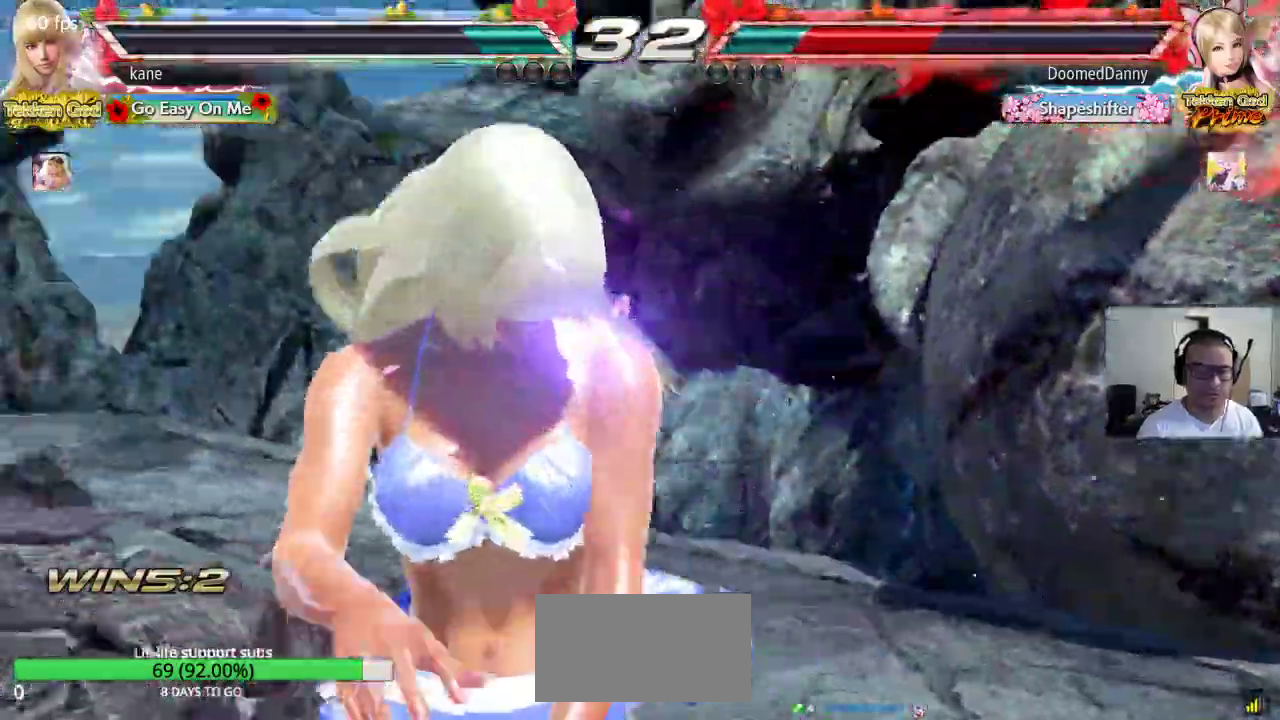
{"buttons": [], "left_stick": "center", "events": []}
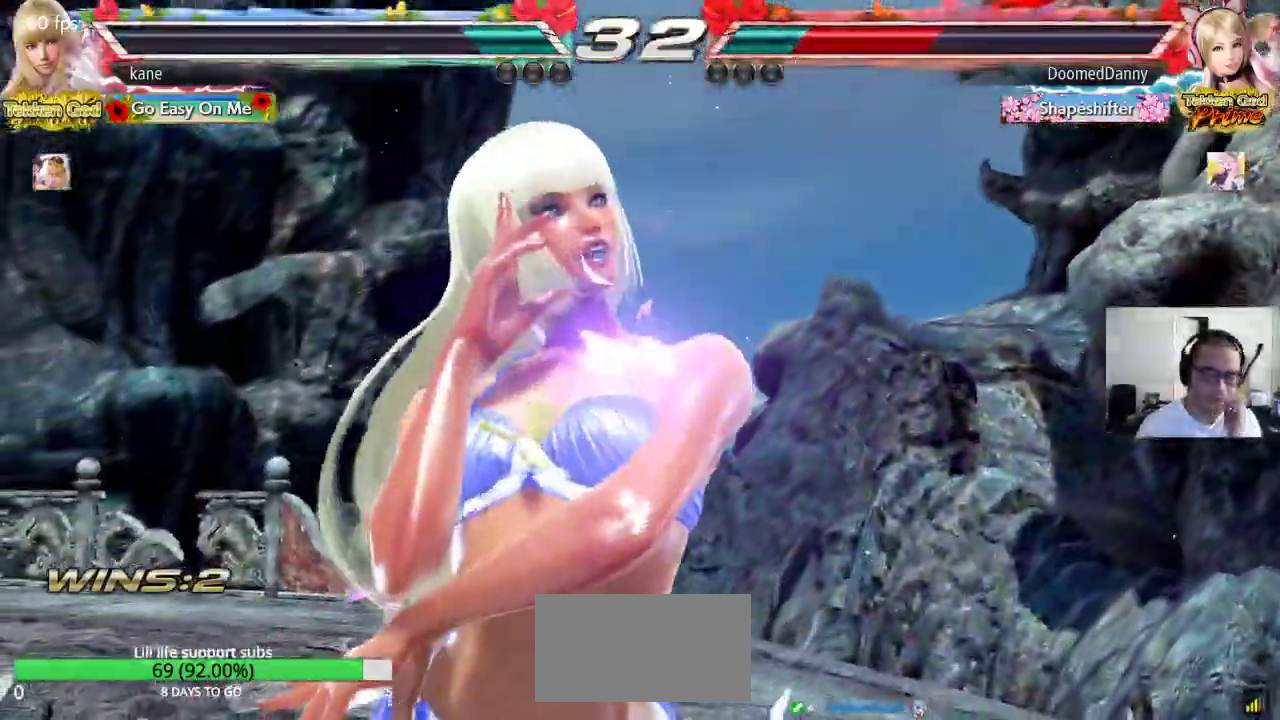
{"buttons": [], "left_stick": "center", "events": []}
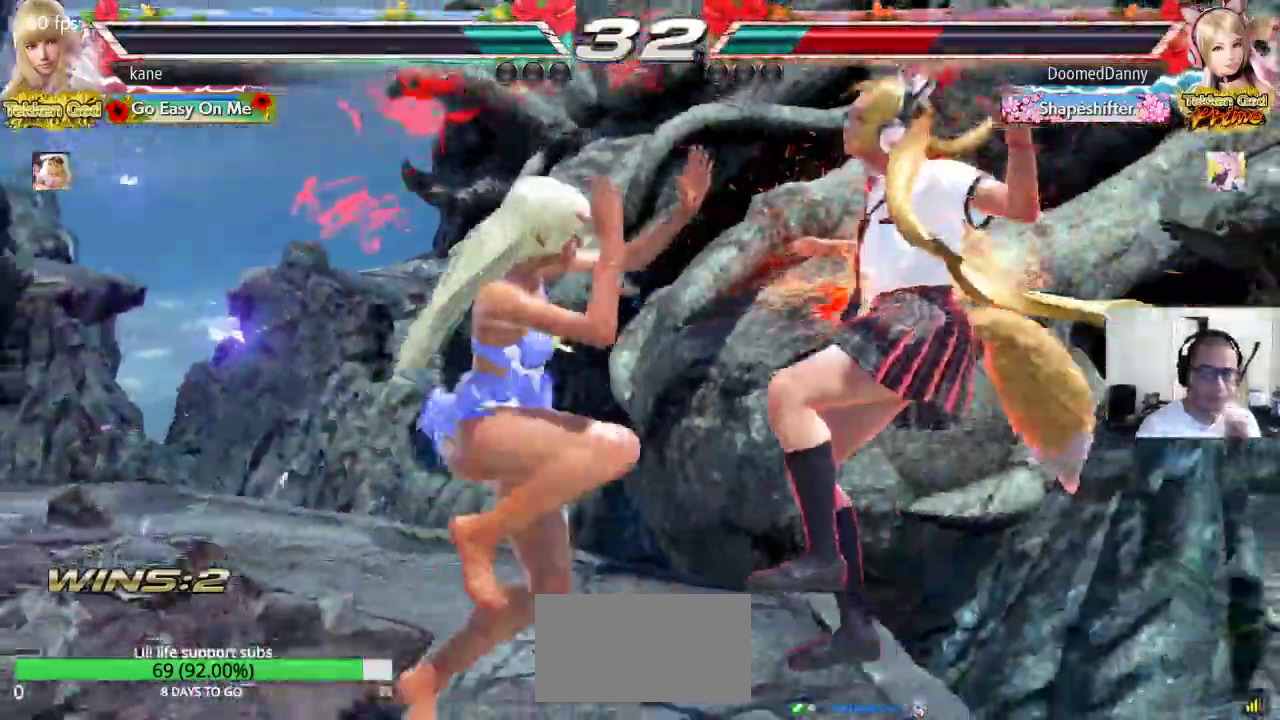
{"buttons": [], "left_stick": "center", "events": []}
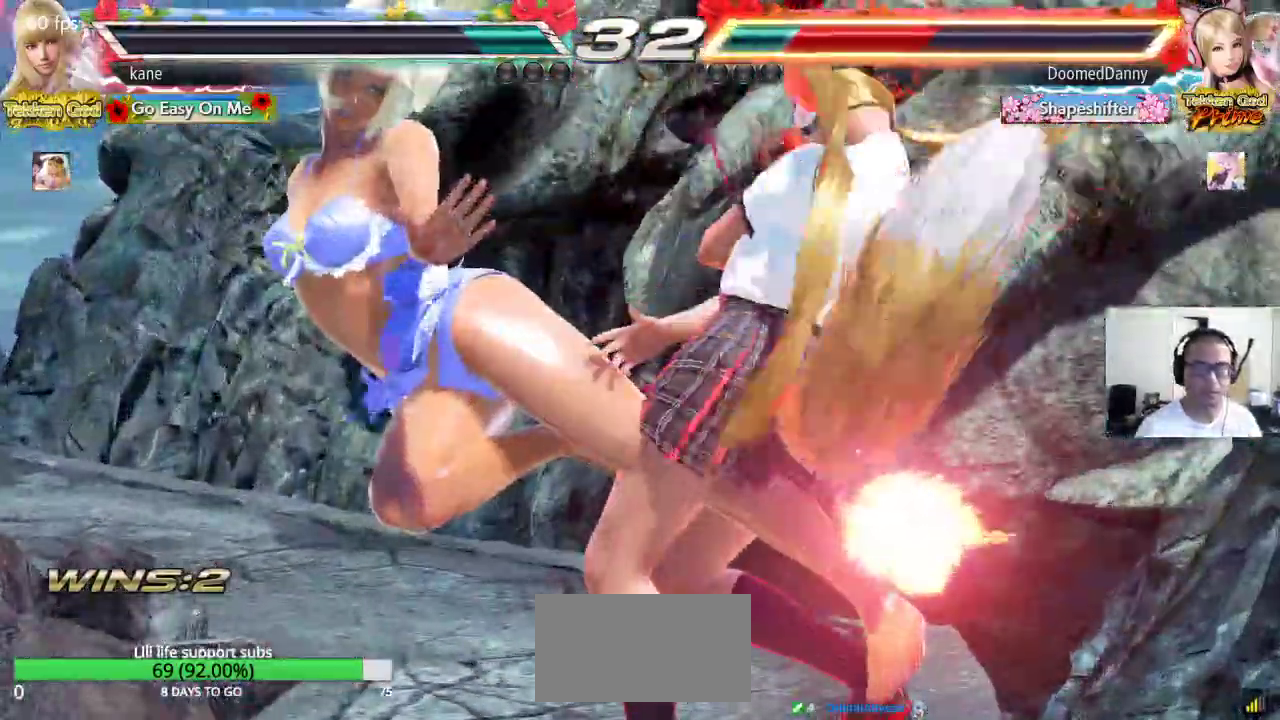
{"buttons": [], "left_stick": "center", "events": []}